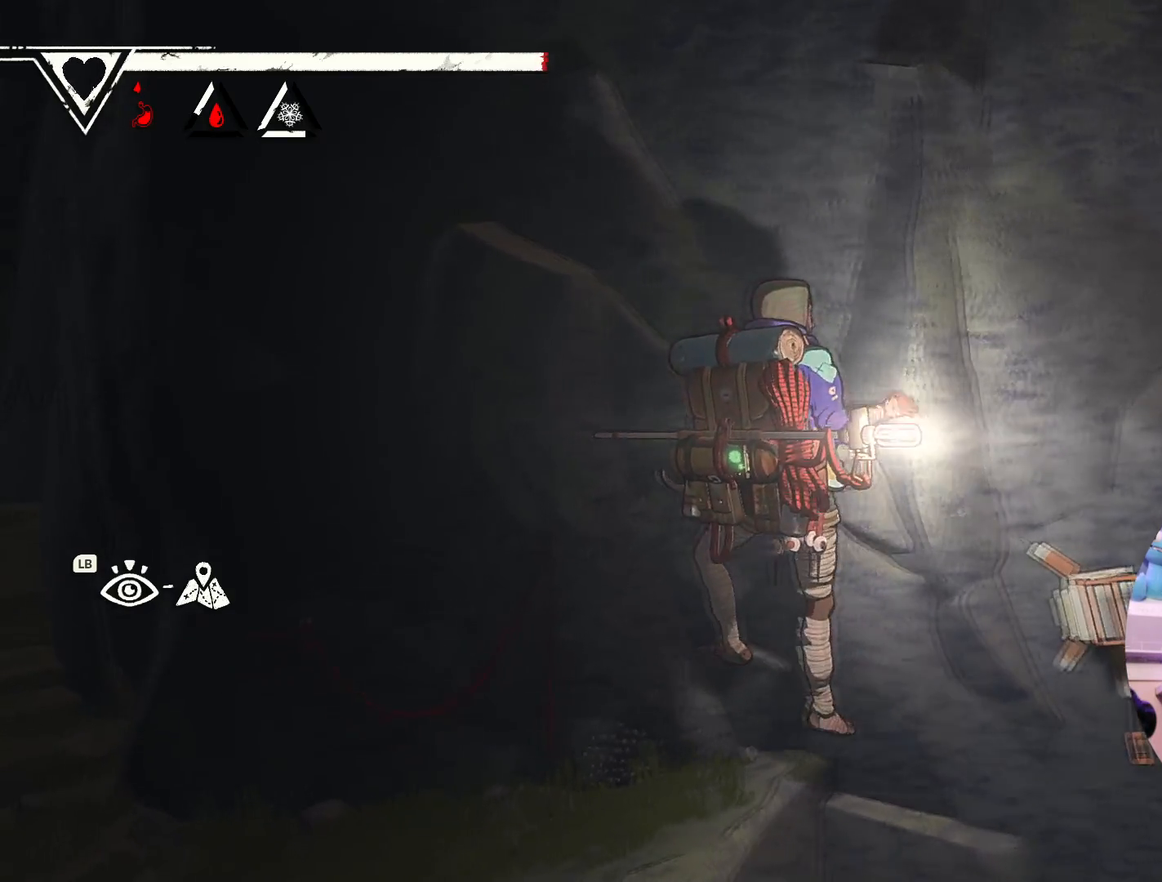
Gameplay with a controller (Xbox layout); each line is a JSON object with the inputs held at the frame after it. "events" lists button and stick changes between this image and that frame as [ms after this image, input, new state], when the widget could be followed in between.
{"buttons": [], "left_stick": "center", "right_stick": "center", "events": [[433, "left_stick", "center"]]}
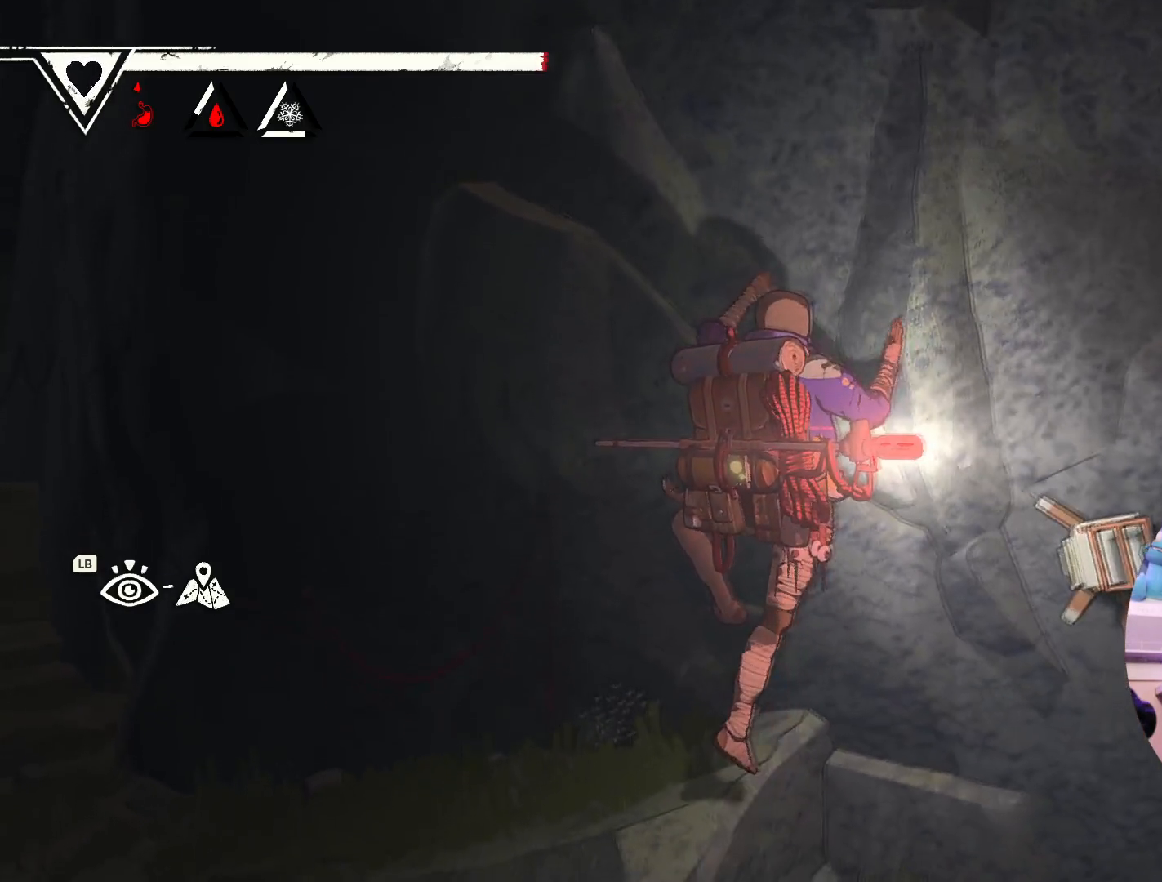
{"buttons": ["X"], "left_stick": "center", "right_stick": "center", "events": [[33, "left_stick", "left"], [250, "left_stick", "center"], [500, "X", "down"]]}
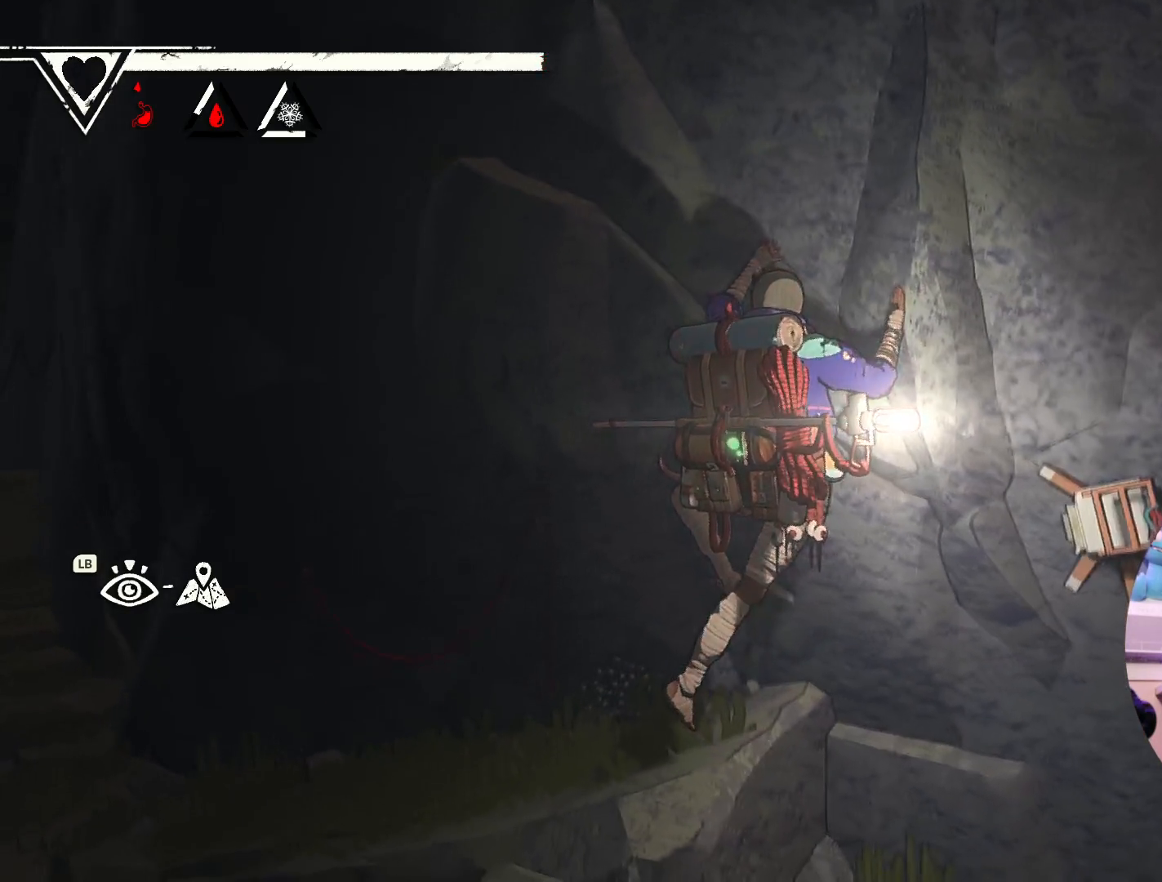
{"buttons": [], "left_stick": "left", "right_stick": "center", "events": [[267, "X", "up"], [450, "left_stick", "left"]]}
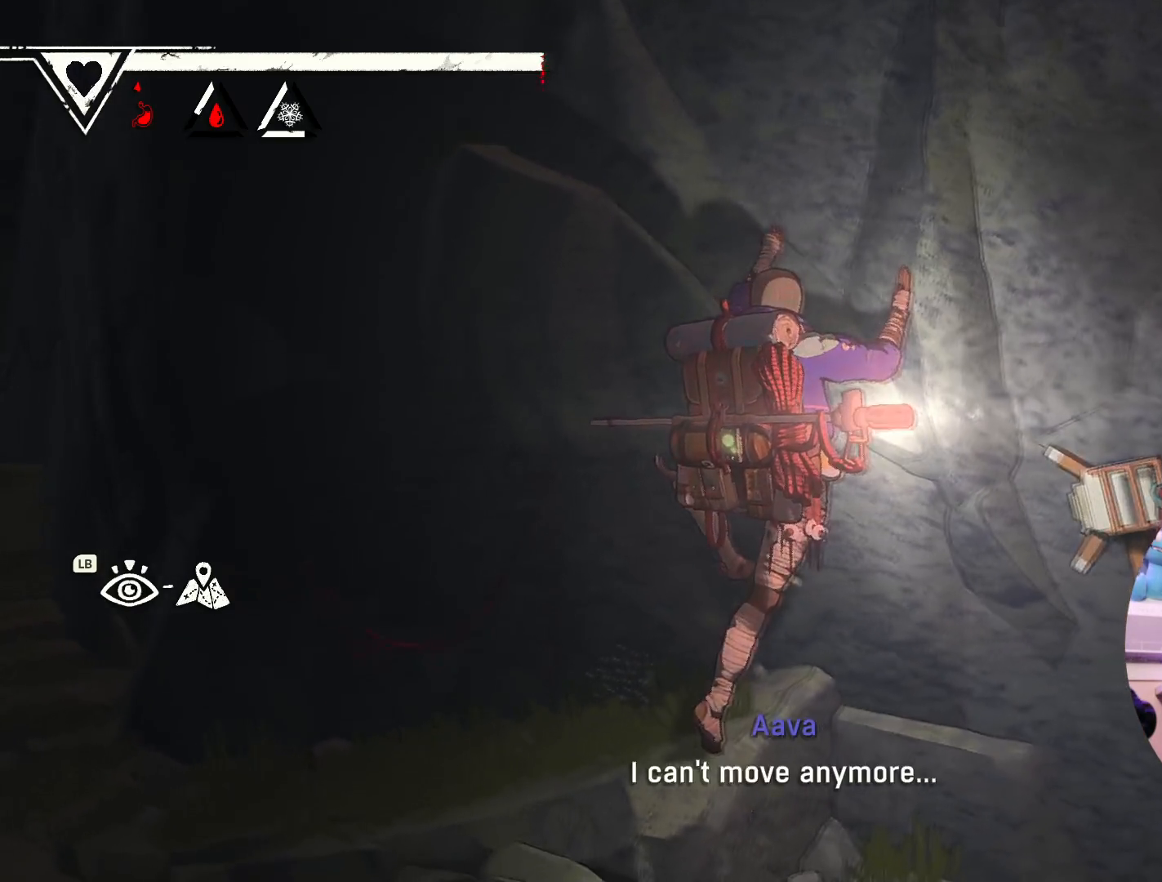
{"buttons": [], "left_stick": "down-left", "right_stick": "center", "events": [[250, "left_stick", "down-left"]]}
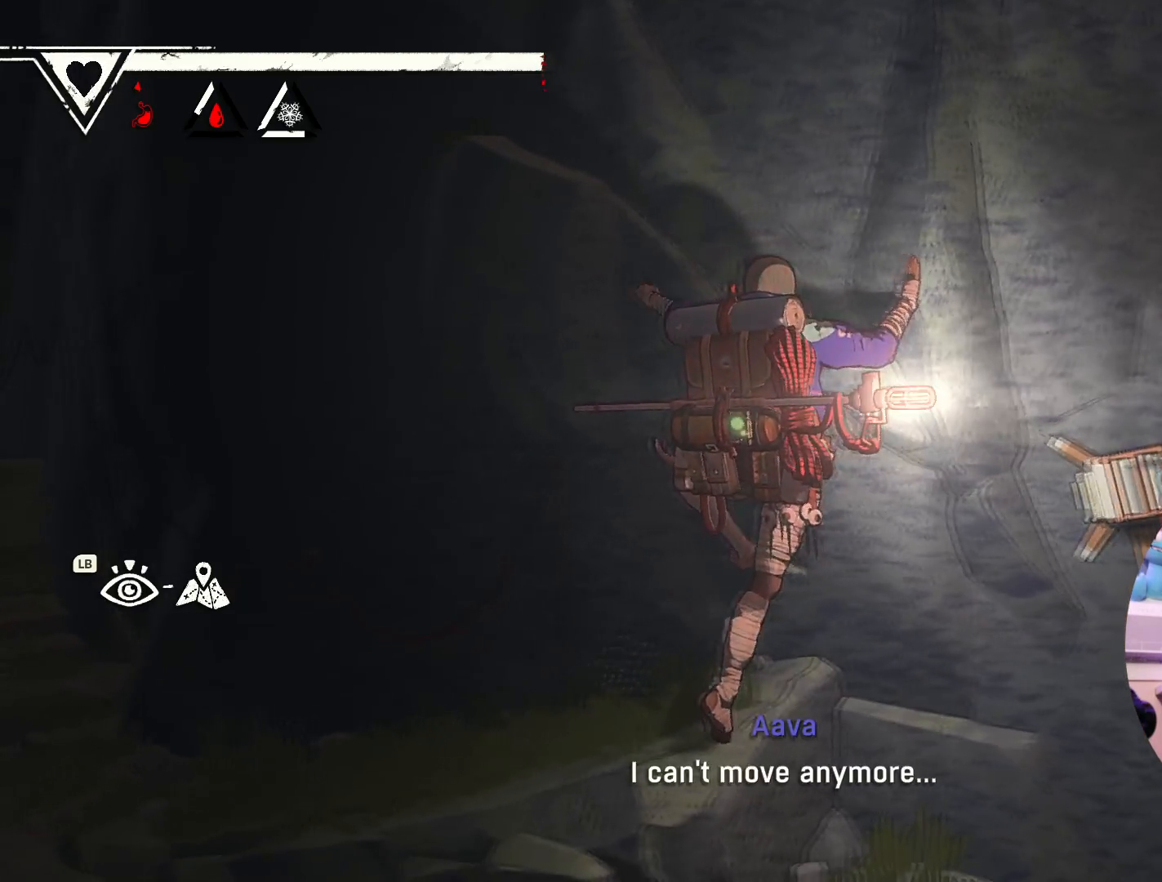
{"buttons": ["X"], "left_stick": "down-left", "right_stick": "center", "events": [[100, "left_stick", "down"], [350, "X", "down"], [350, "left_stick", "down-left"]]}
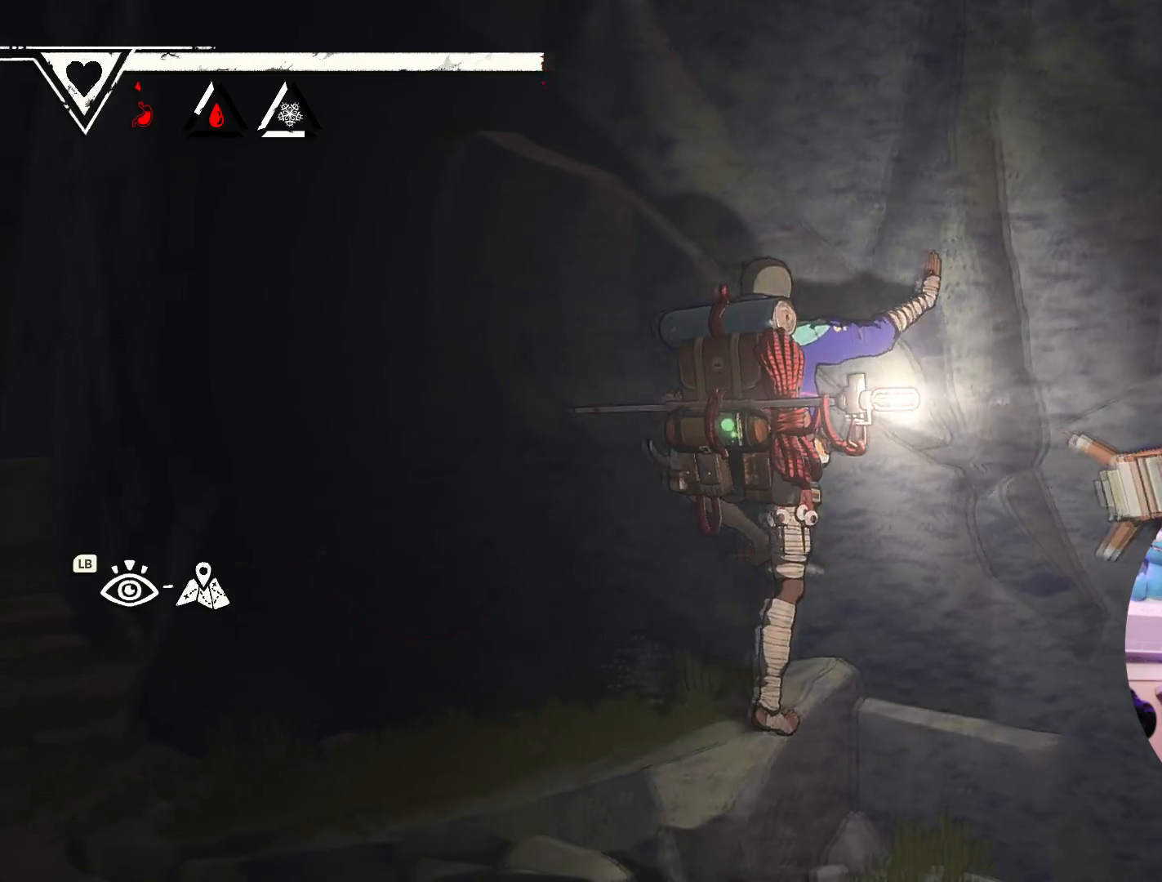
{"buttons": [], "left_stick": "down-left", "right_stick": "center", "events": [[133, "X", "up"]]}
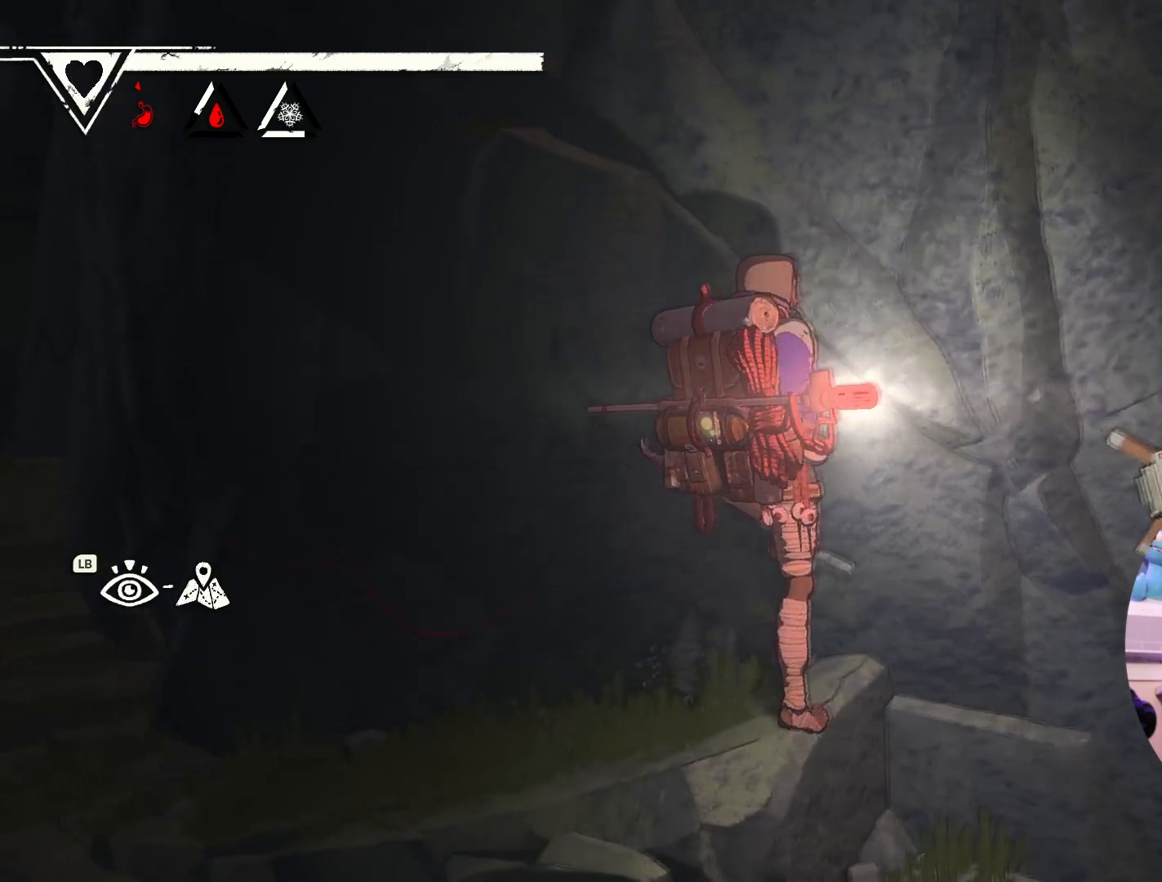
{"buttons": ["X"], "left_stick": "down", "right_stick": "center", "events": [[183, "left_stick", "down"], [467, "X", "down"]]}
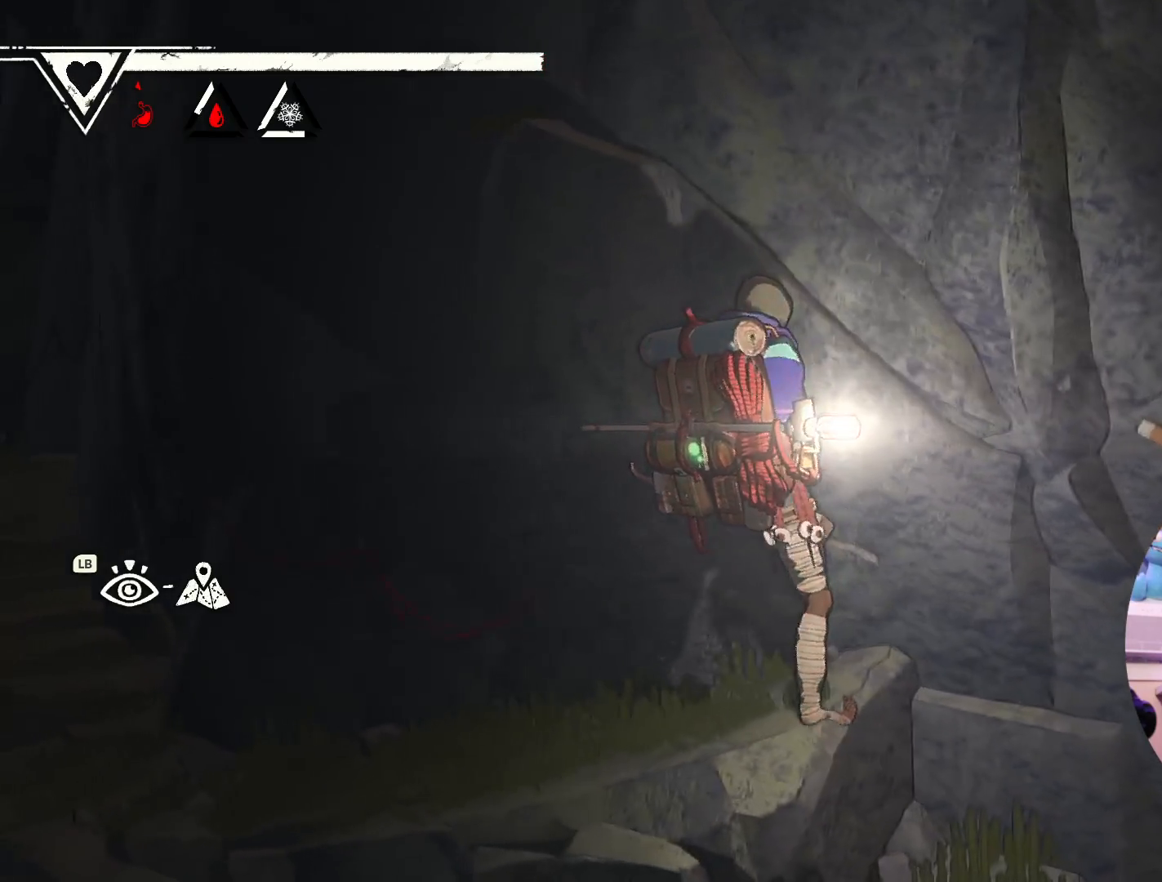
{"buttons": [], "left_stick": "down-left", "right_stick": "center", "events": [[117, "X", "up"], [417, "left_stick", "down-left"]]}
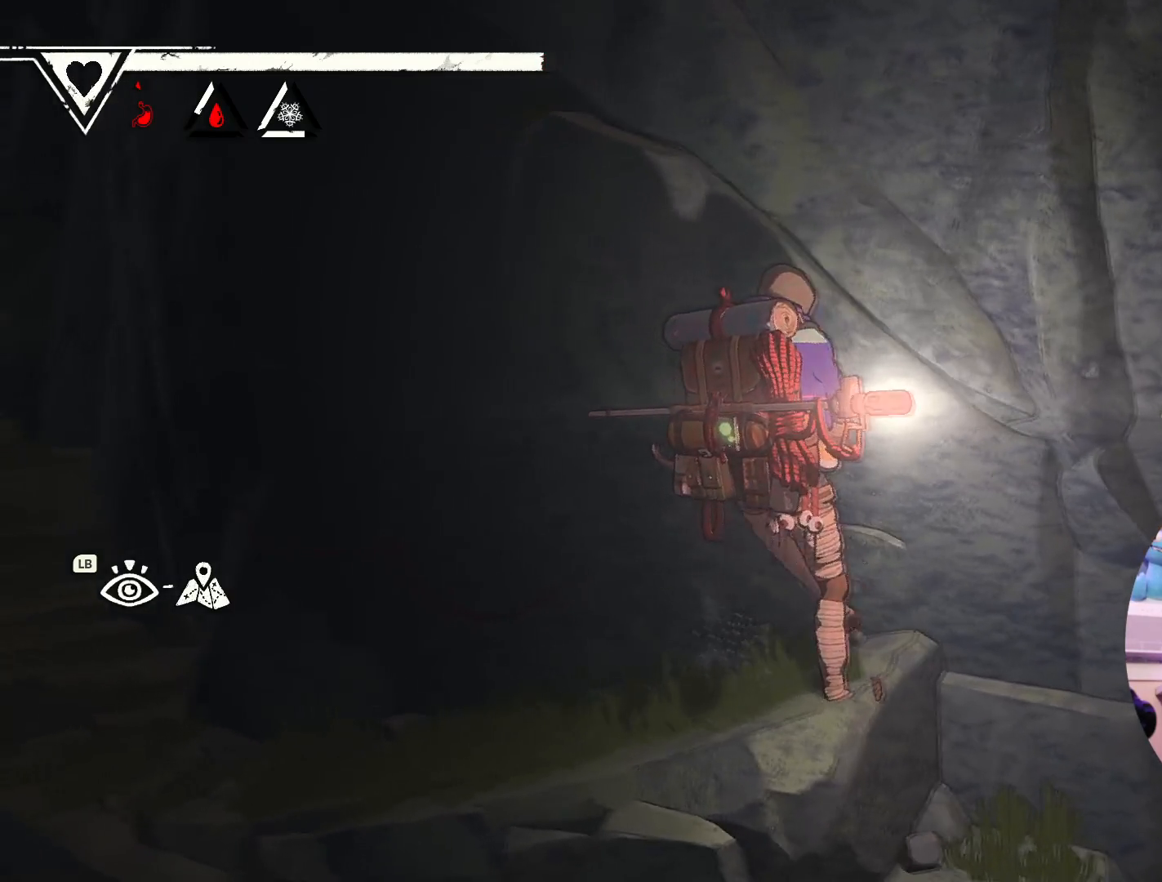
{"buttons": [], "left_stick": "down-left", "right_stick": "center", "events": []}
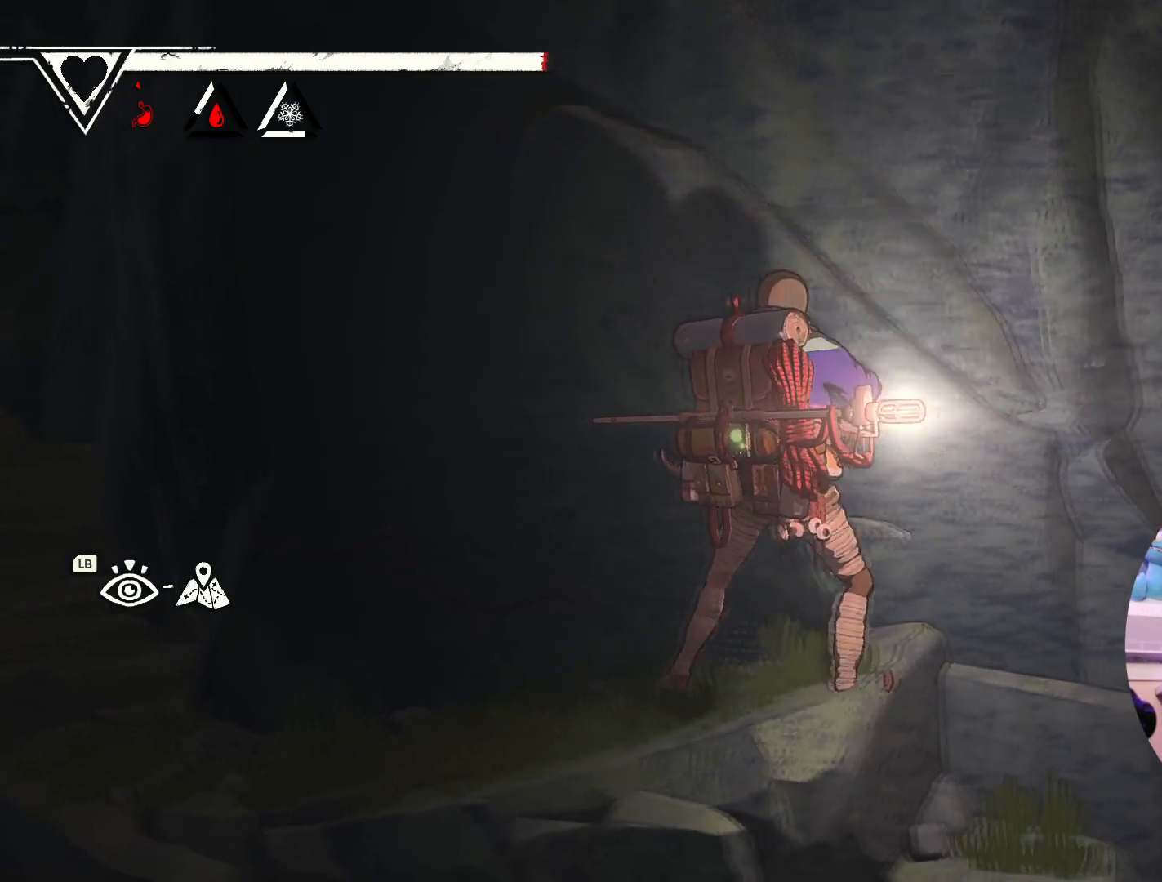
{"buttons": [], "left_stick": "down", "right_stick": "center", "events": [[133, "left_stick", "down"], [200, "X", "down"], [300, "X", "up"]]}
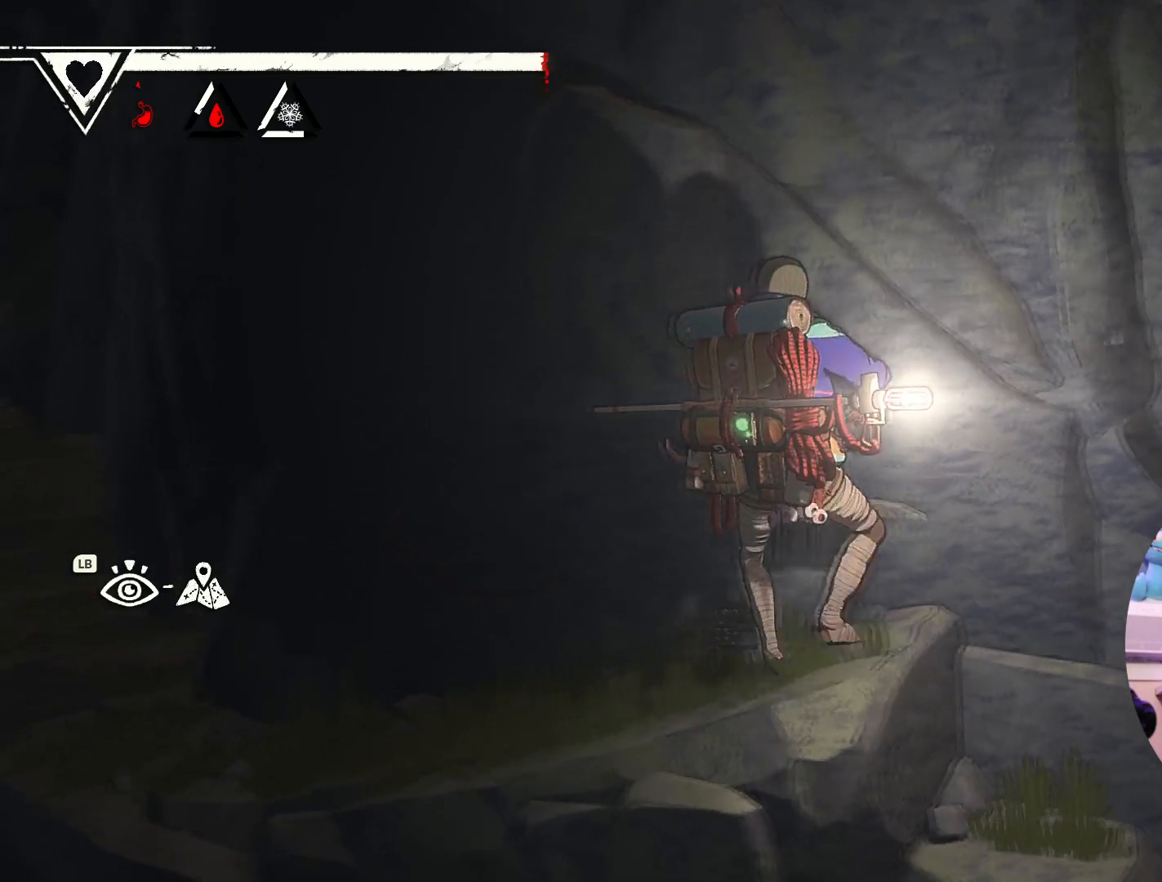
{"buttons": [], "left_stick": "down", "right_stick": "center", "events": []}
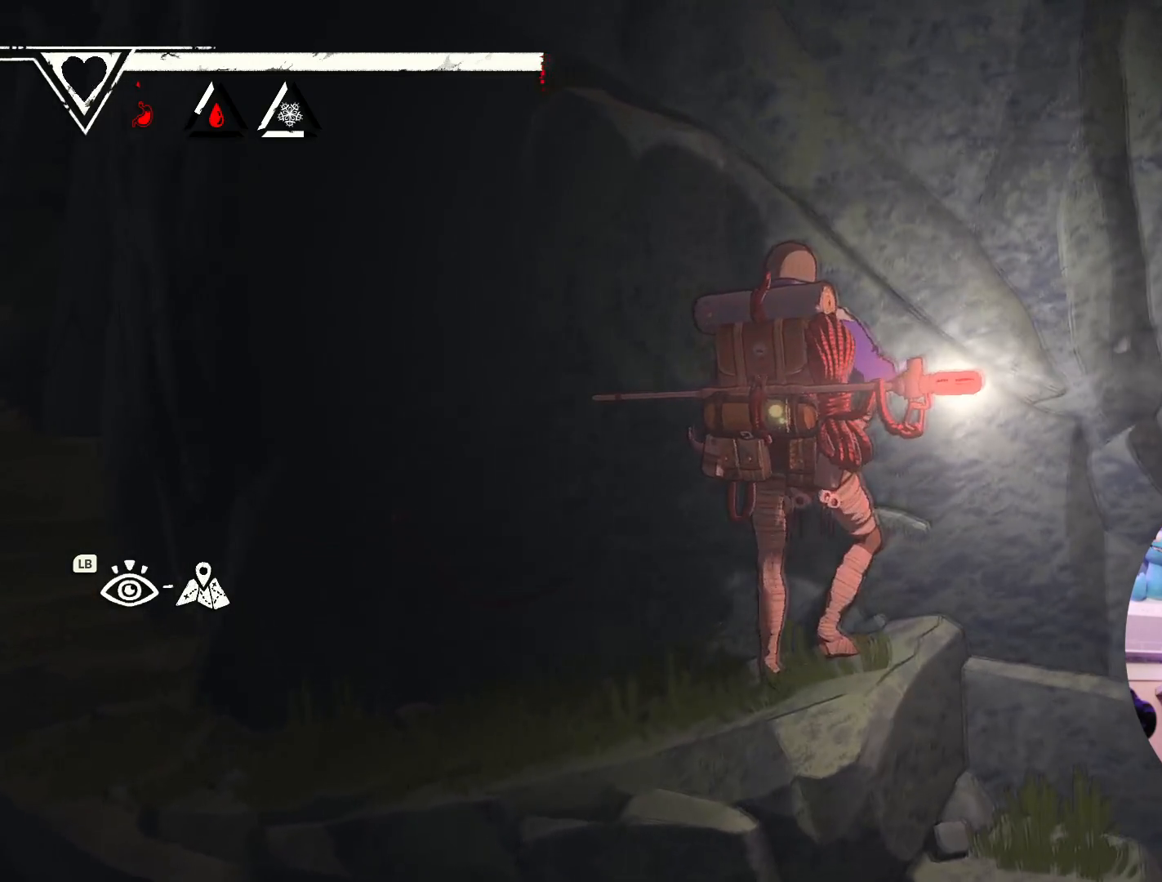
{"buttons": [], "left_stick": "center", "right_stick": "center", "events": [[450, "left_stick", "center"]]}
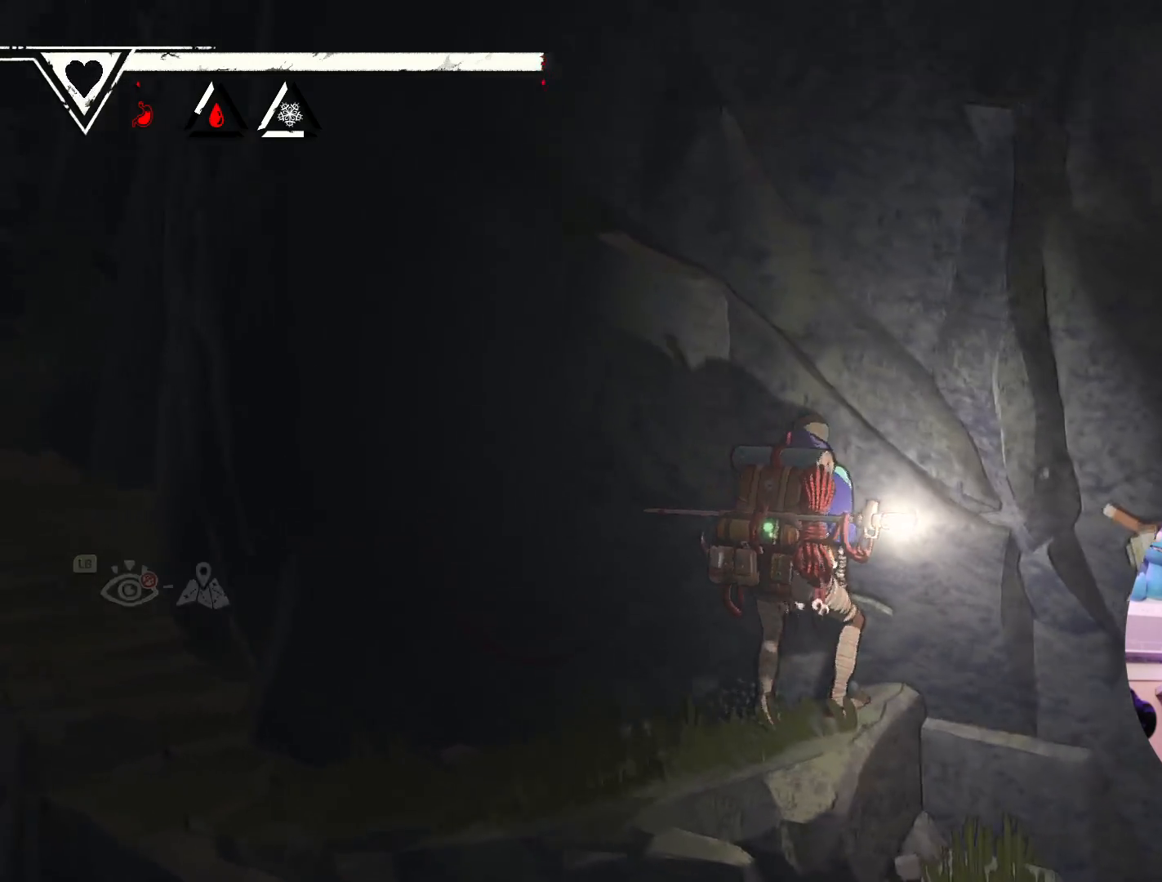
{"buttons": [], "left_stick": "left", "right_stick": "center", "events": [[100, "left_stick", "left"]]}
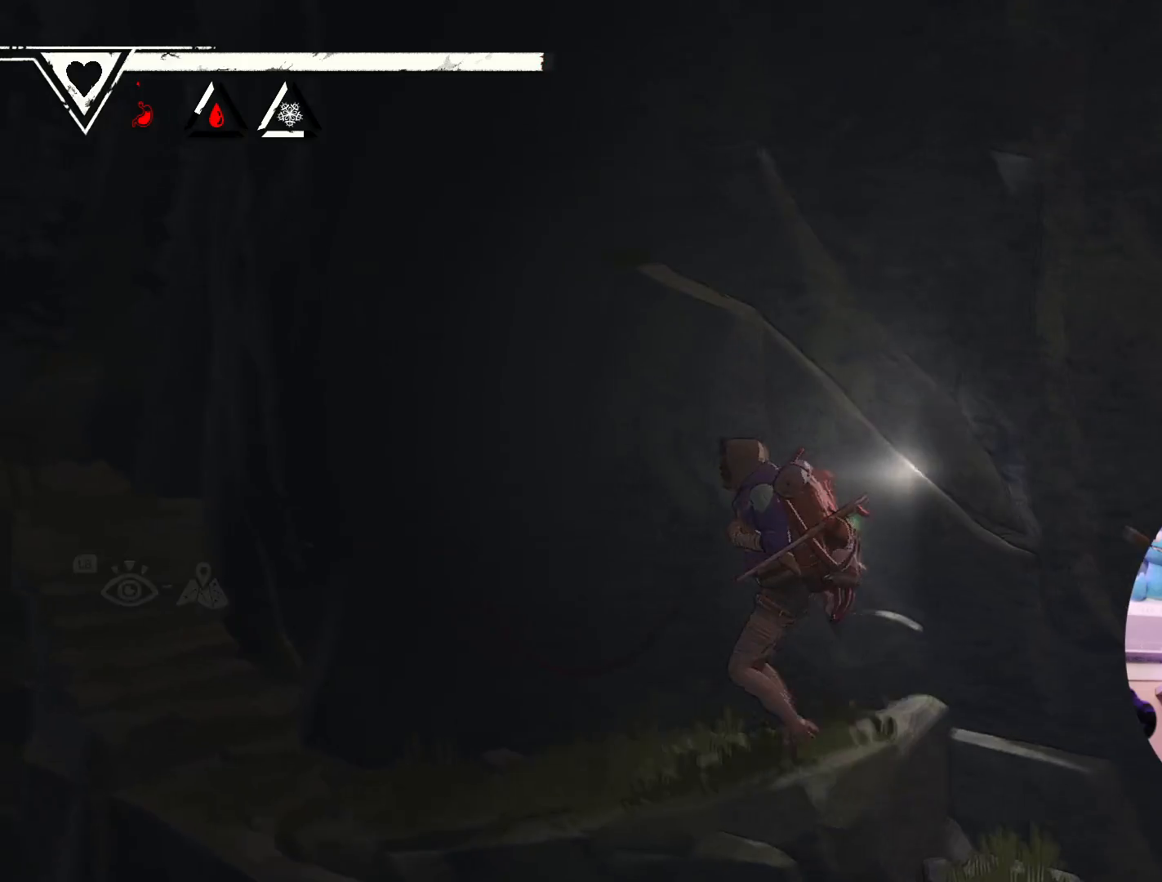
{"buttons": [], "left_stick": "up-left", "right_stick": "center", "events": [[150, "left_stick", "up-left"]]}
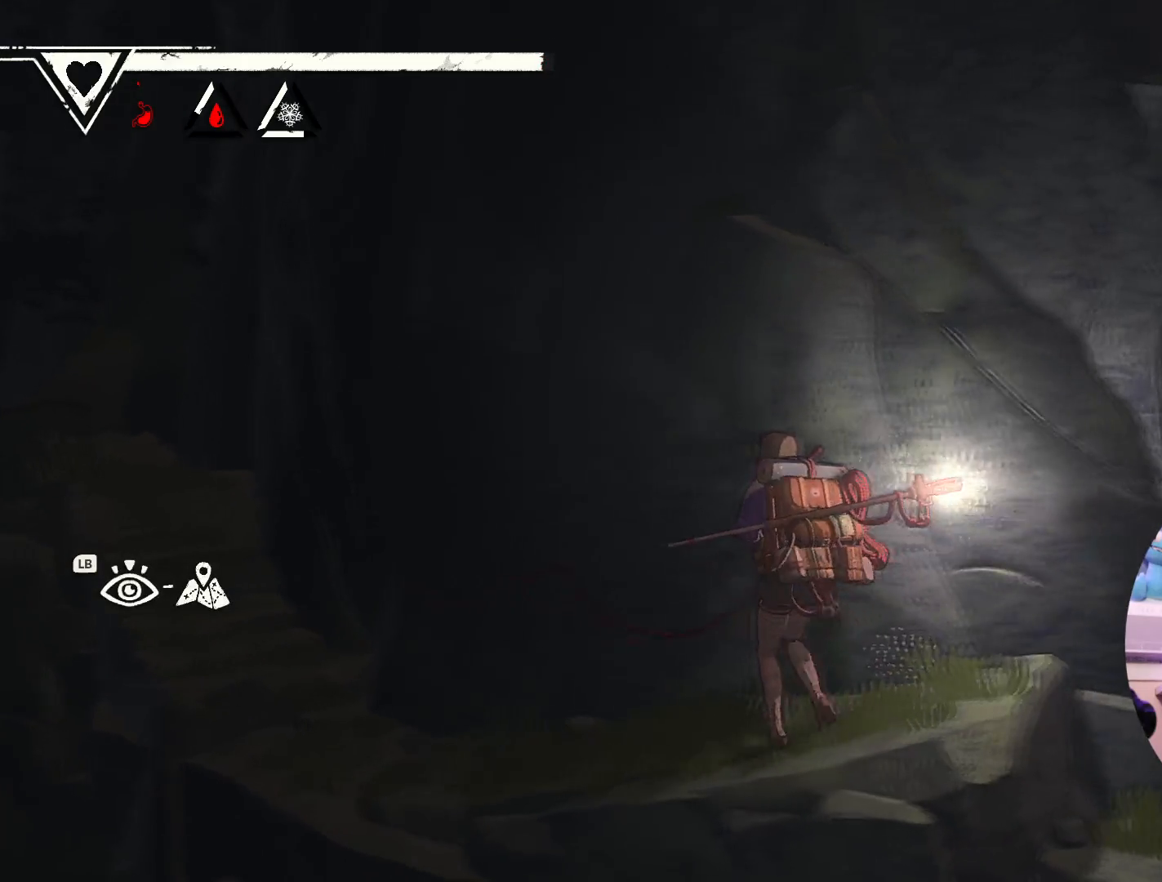
{"buttons": [], "left_stick": "up-left", "right_stick": "center", "events": [[200, "left_stick", "left"], [417, "left_stick", "up-left"]]}
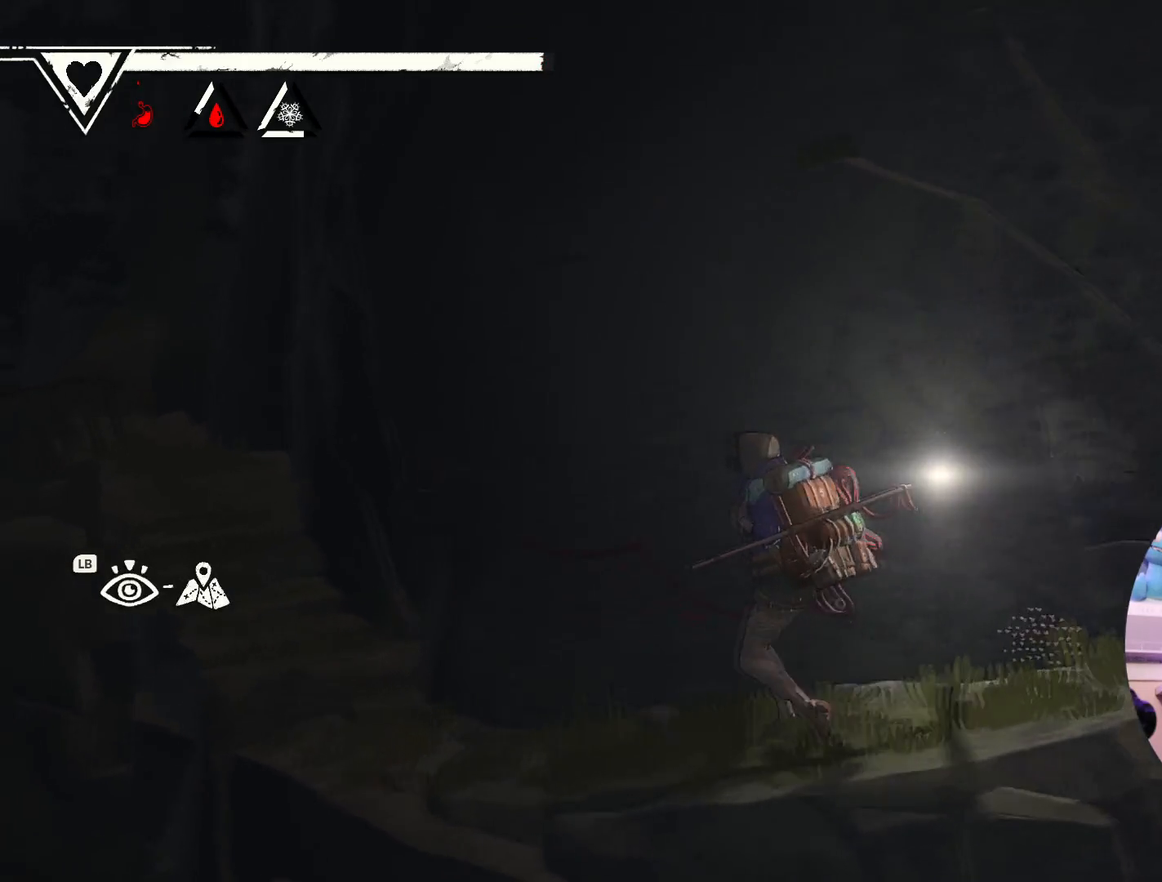
{"buttons": [], "left_stick": "up-left", "right_stick": "center", "events": []}
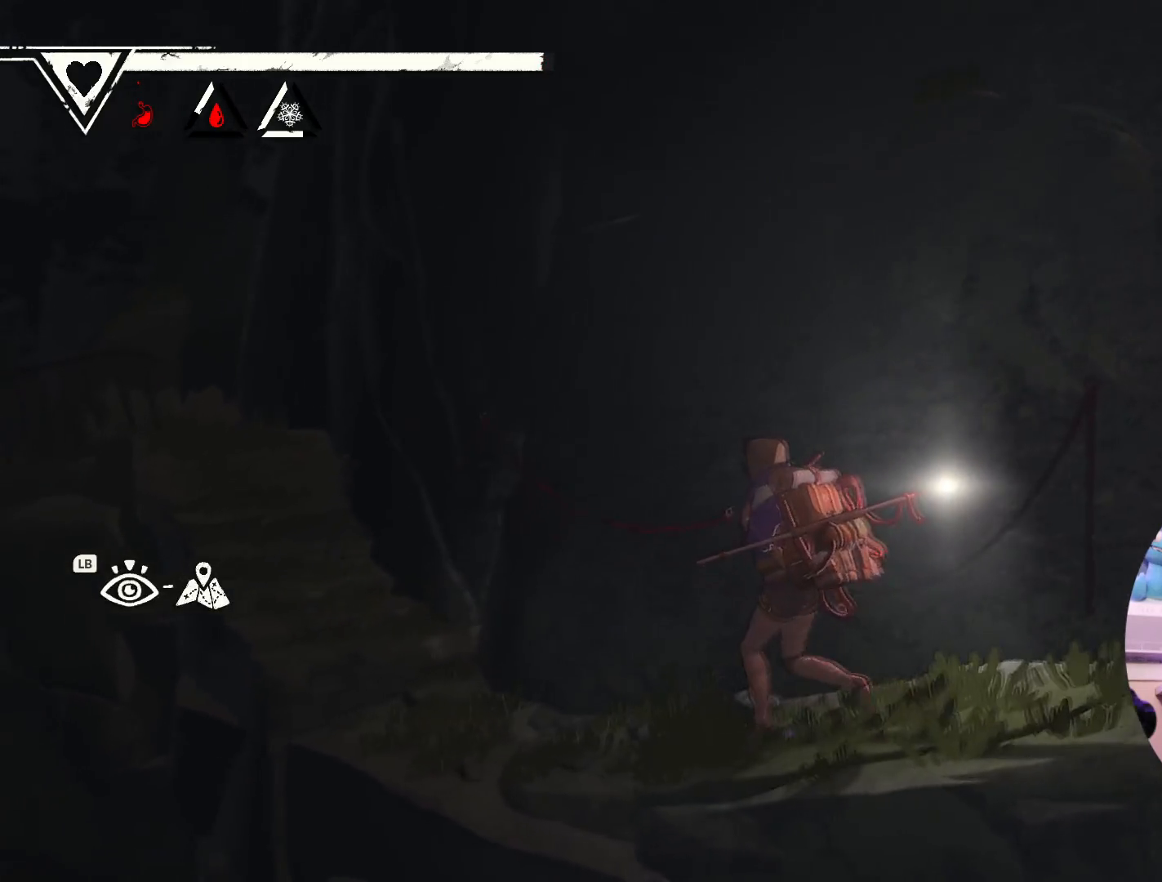
{"buttons": [], "left_stick": "up-left", "right_stick": "center", "events": []}
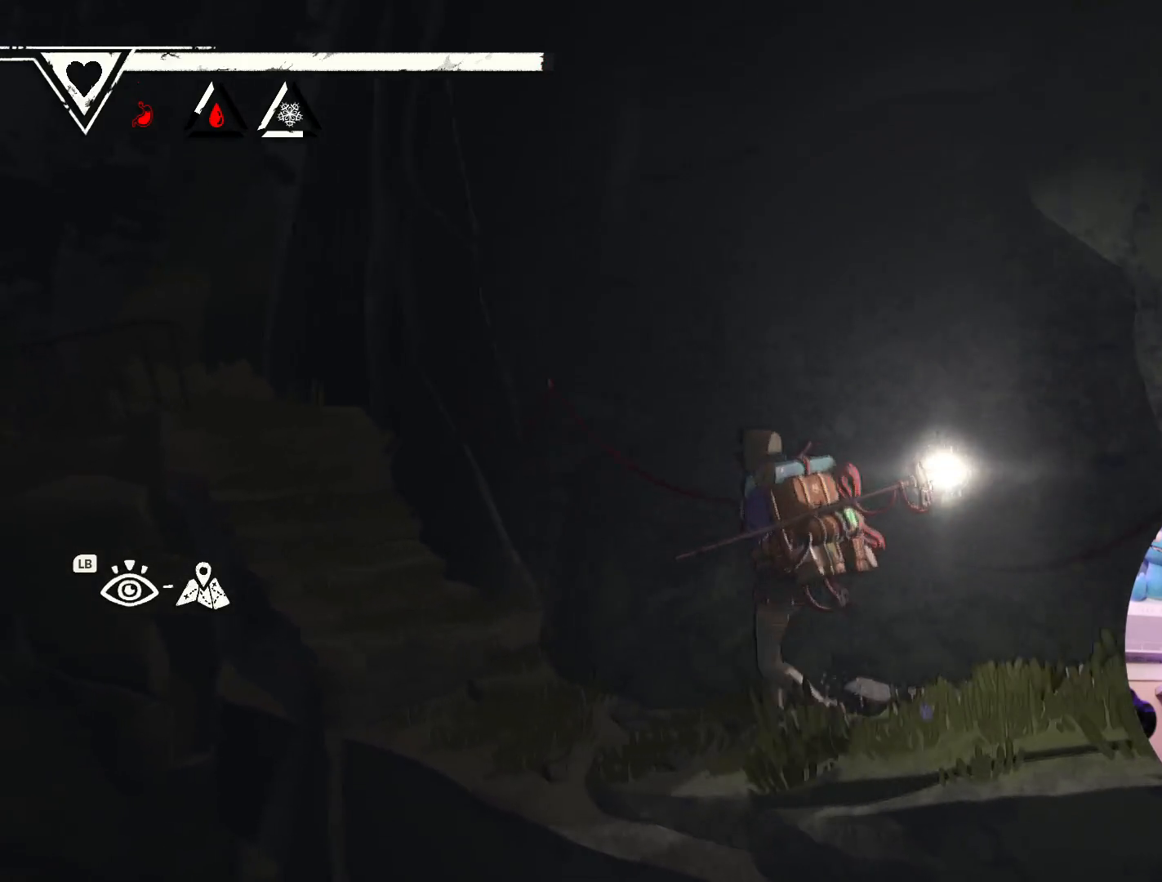
{"buttons": [], "left_stick": "up-left", "right_stick": "center", "events": []}
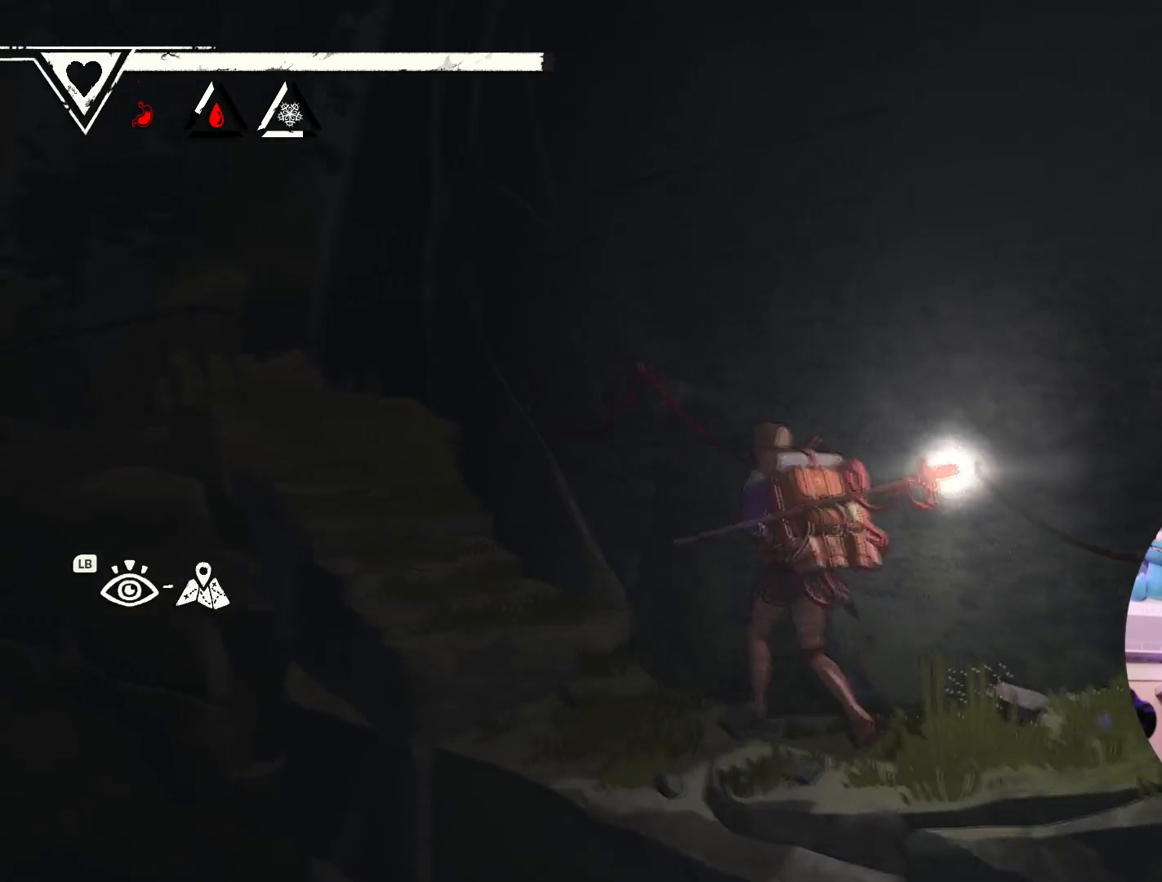
{"buttons": [], "left_stick": "up-left", "right_stick": "center", "events": []}
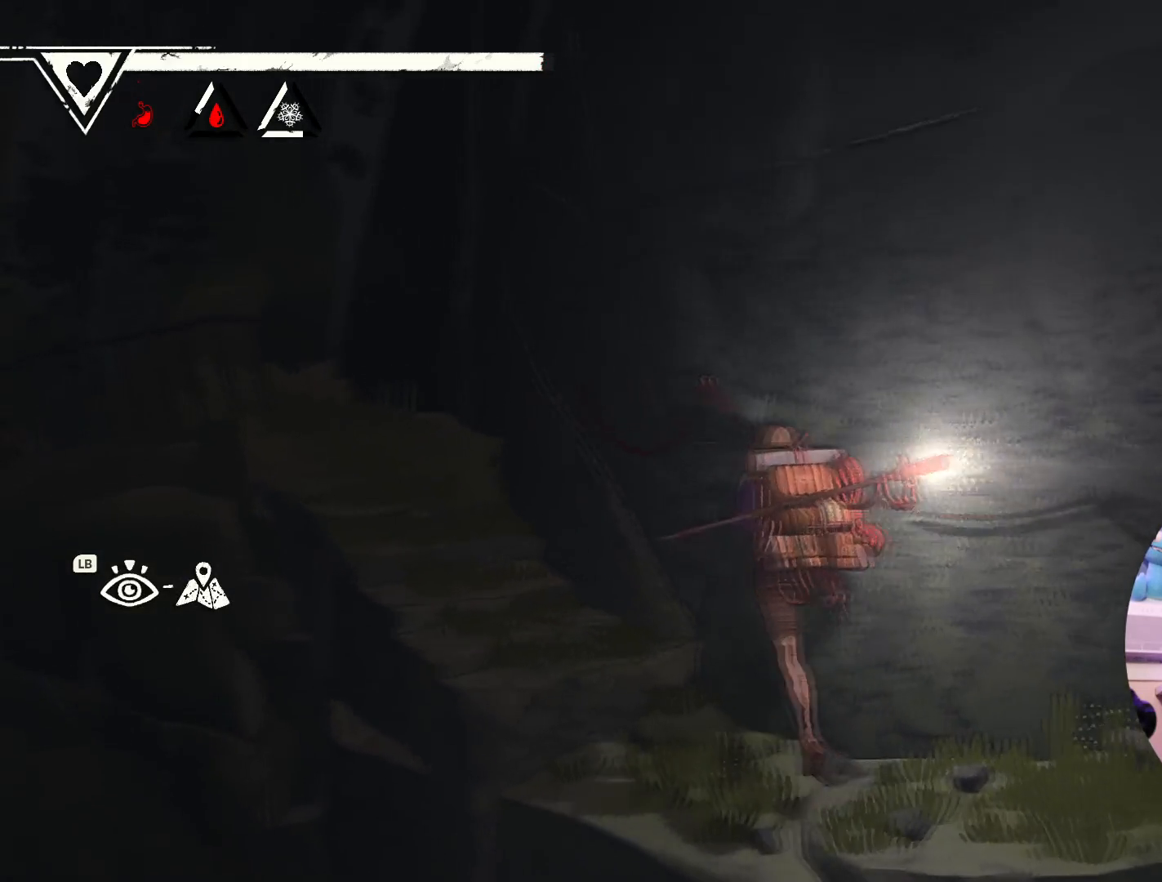
{"buttons": [], "left_stick": "up-left", "right_stick": "center", "events": []}
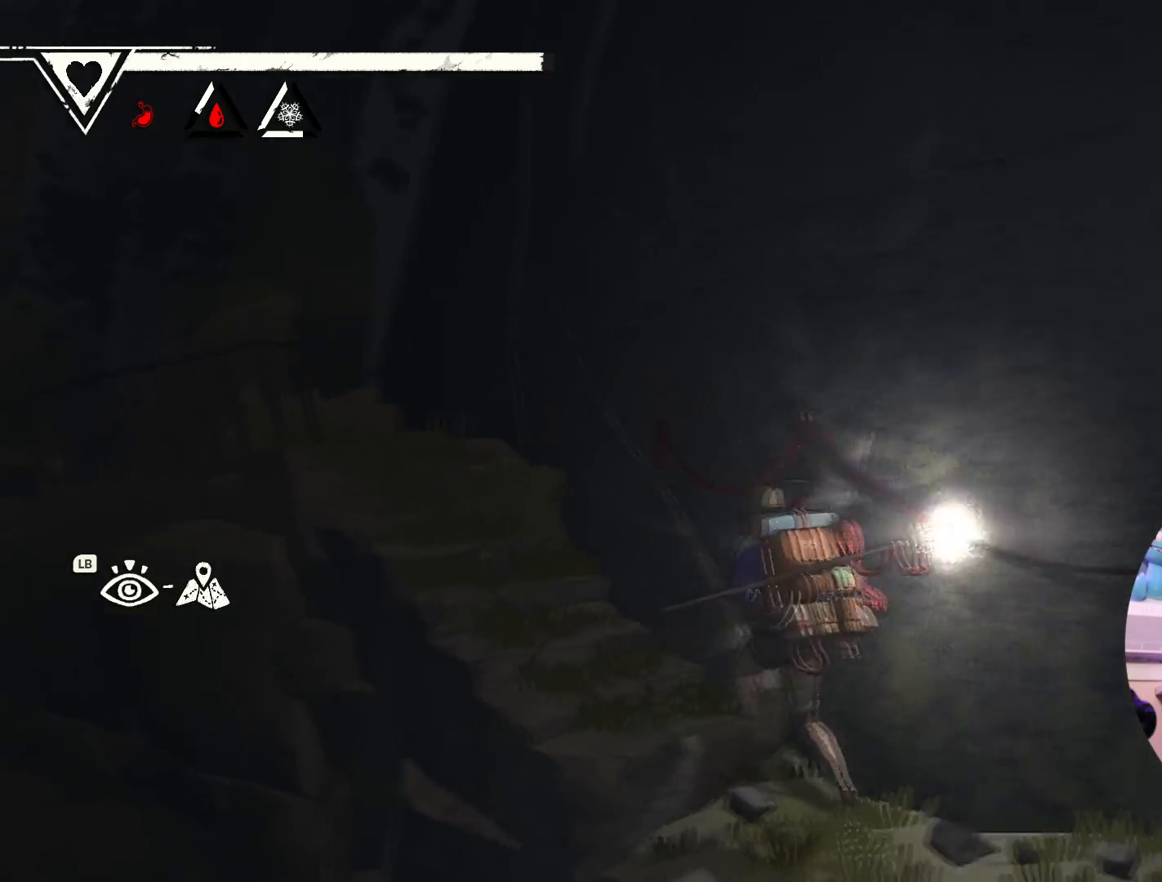
{"buttons": [], "left_stick": "up-left", "right_stick": "center", "events": []}
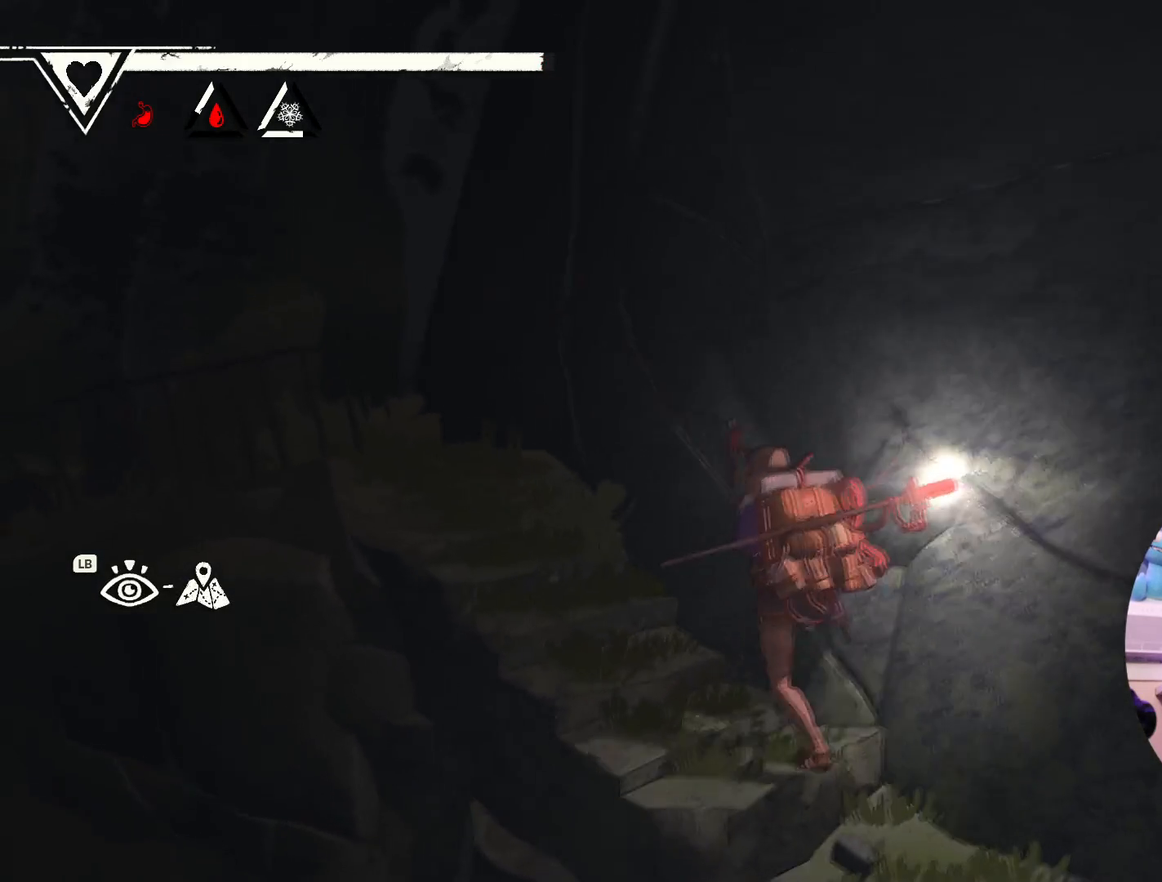
{"buttons": [], "left_stick": "up-left", "right_stick": "center", "events": []}
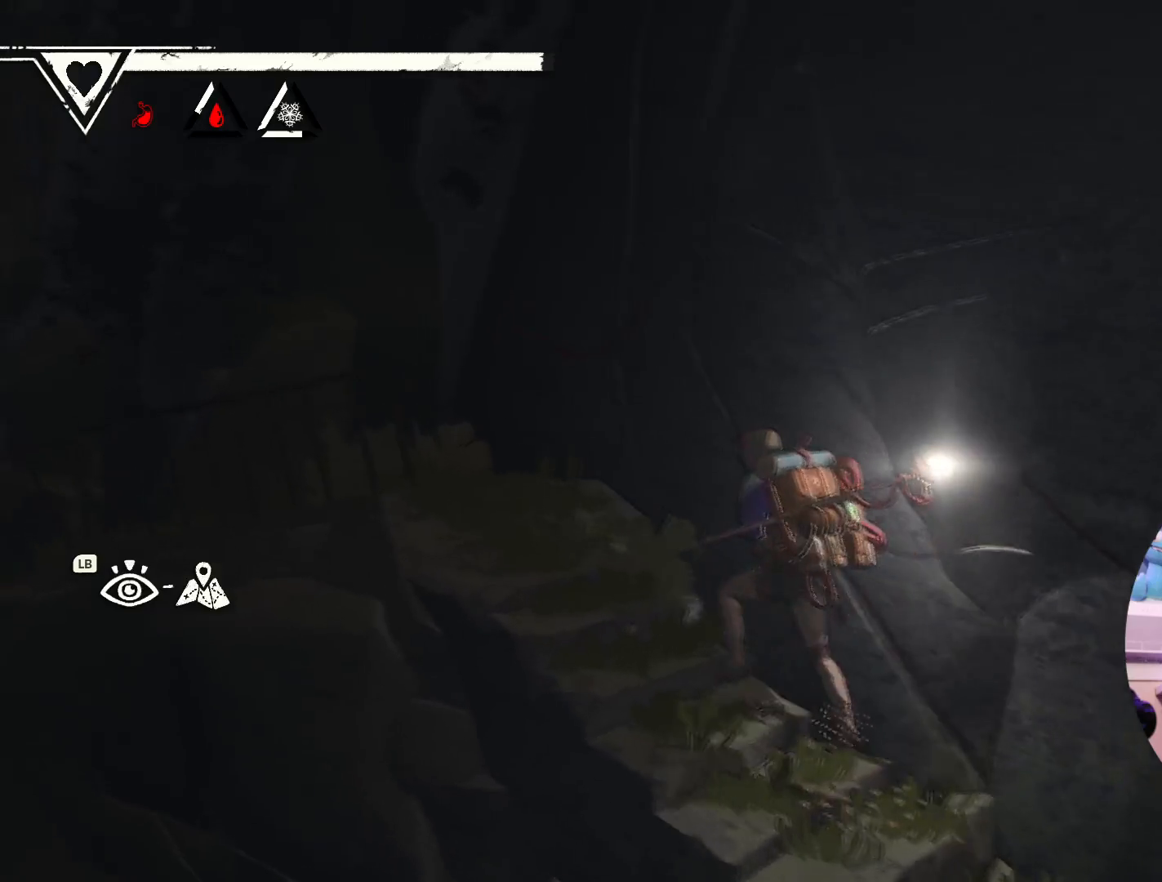
{"buttons": [], "left_stick": "up-left", "right_stick": "center", "events": []}
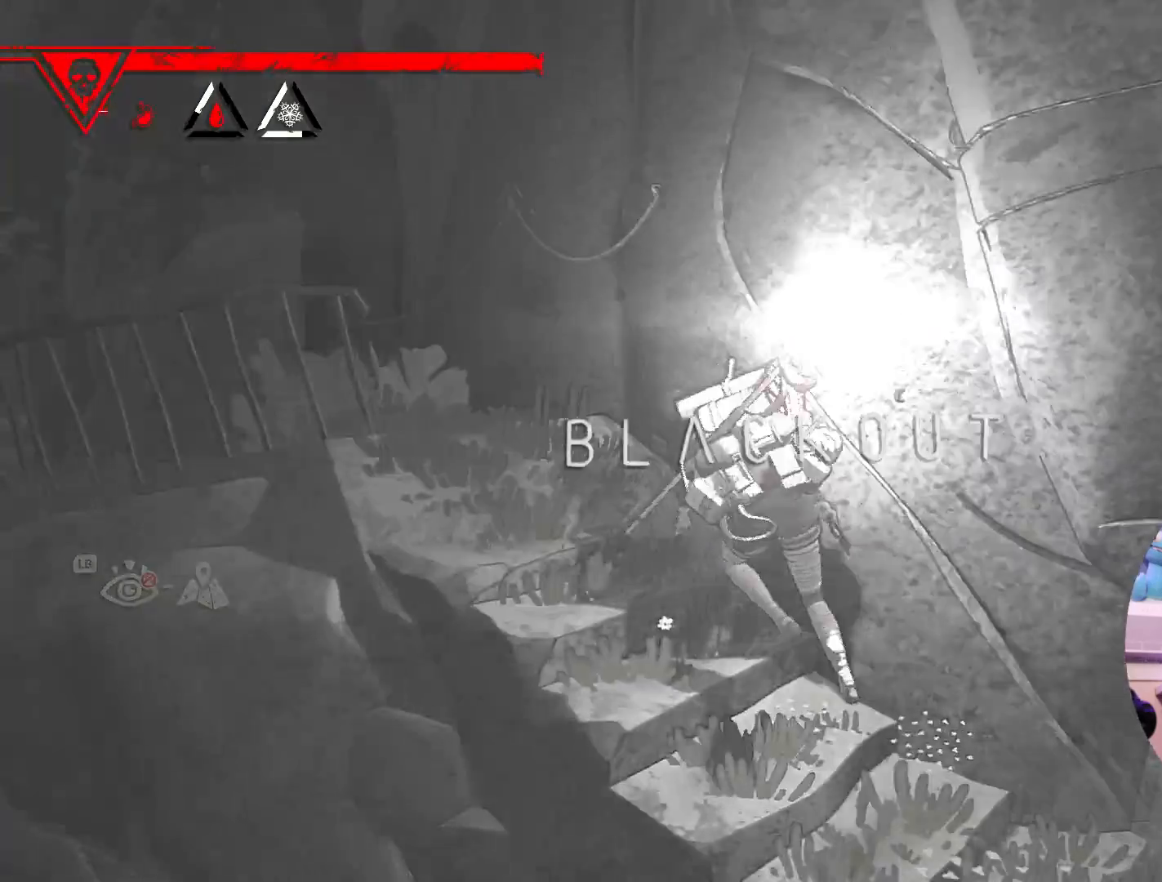
{"buttons": [], "left_stick": "center", "right_stick": "center", "events": [[400, "left_stick", "center"]]}